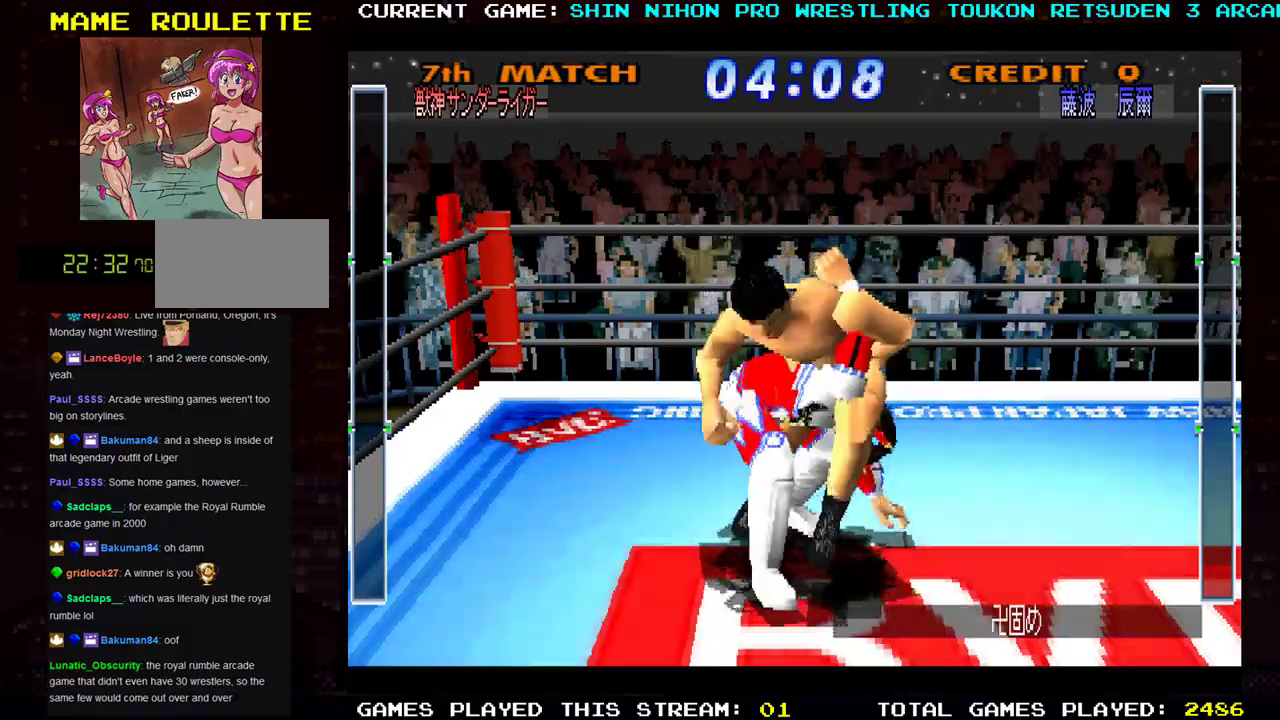
Gameplay with a controller (arcade stick); each line is a JSON object with the inputs held at the frame after it. "events" lists button and stick changes between this image and that frame as [ms after this image, input, new state], when the widget could be followed in between. Not read: L3 R3 other_buttons.
{"buttons": ["TRIANGLE", "R1"], "left_stick": "right", "events": [[67, "SQUARE", "up"], [67, "TRIANGLE", "up"], [117, "TRIANGLE", "down"], [150, "SQUARE", "down"], [150, "left_stick", "right"], [233, "TRIANGLE", "up"], [233, "left_stick", "down"], [267, "SQUARE", "up"], [300, "TRIANGLE", "down"], [334, "SQUARE", "down"], [400, "TRIANGLE", "up"], [400, "left_stick", "center"], [450, "SQUARE", "up"], [450, "left_stick", "right"], [484, "TRIANGLE", "down"]]}
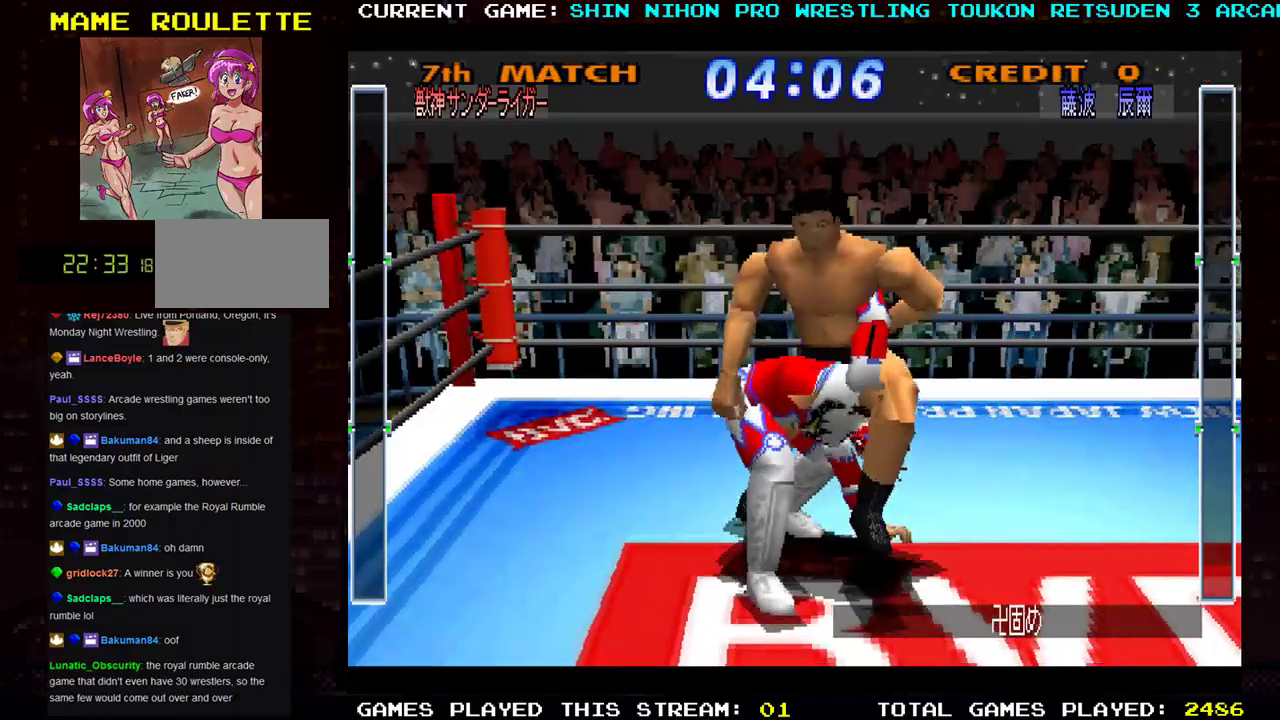
{"buttons": ["SQUARE", "R1"], "left_stick": "left", "events": [[17, "SQUARE", "down"], [50, "left_stick", "down"], [84, "TRIANGLE", "up"], [134, "SQUARE", "up"], [167, "TRIANGLE", "down"], [201, "SQUARE", "down"], [201, "left_stick", "center"], [251, "TRIANGLE", "up"], [267, "left_stick", "right"], [317, "SQUARE", "up"], [334, "TRIANGLE", "down"], [367, "left_stick", "down"], [401, "SQUARE", "down"], [434, "TRIANGLE", "up"], [467, "left_stick", "left"]]}
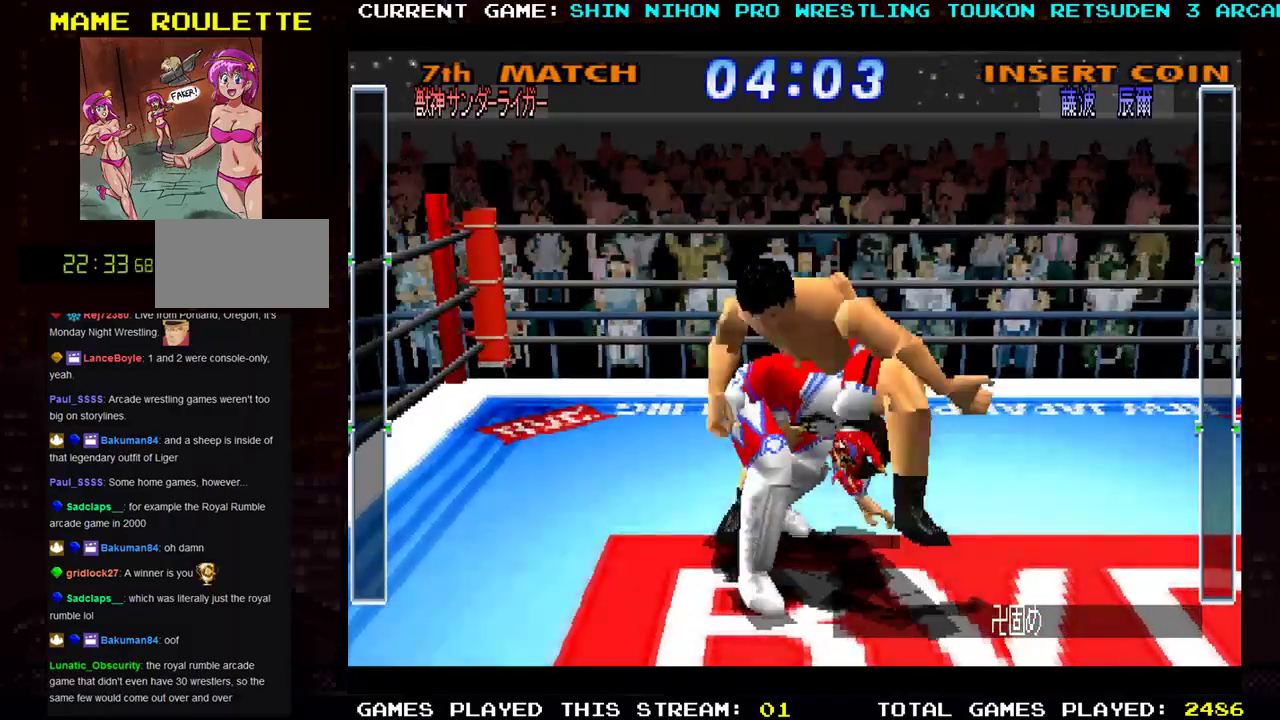
{"buttons": ["SQUARE", "TRIANGLE", "R1"], "left_stick": "down", "events": [[17, "SQUARE", "up"], [17, "TRIANGLE", "down"], [17, "left_stick", "center"], [100, "SQUARE", "down"], [100, "left_stick", "right"], [133, "TRIANGLE", "up"], [183, "left_stick", "down"], [217, "SQUARE", "up"], [217, "TRIANGLE", "down"], [267, "left_stick", "left"], [300, "SQUARE", "down"], [334, "TRIANGLE", "up"], [334, "left_stick", "center"], [384, "left_stick", "right"], [400, "SQUARE", "up"], [400, "TRIANGLE", "down"], [467, "left_stick", "down"], [484, "SQUARE", "down"]]}
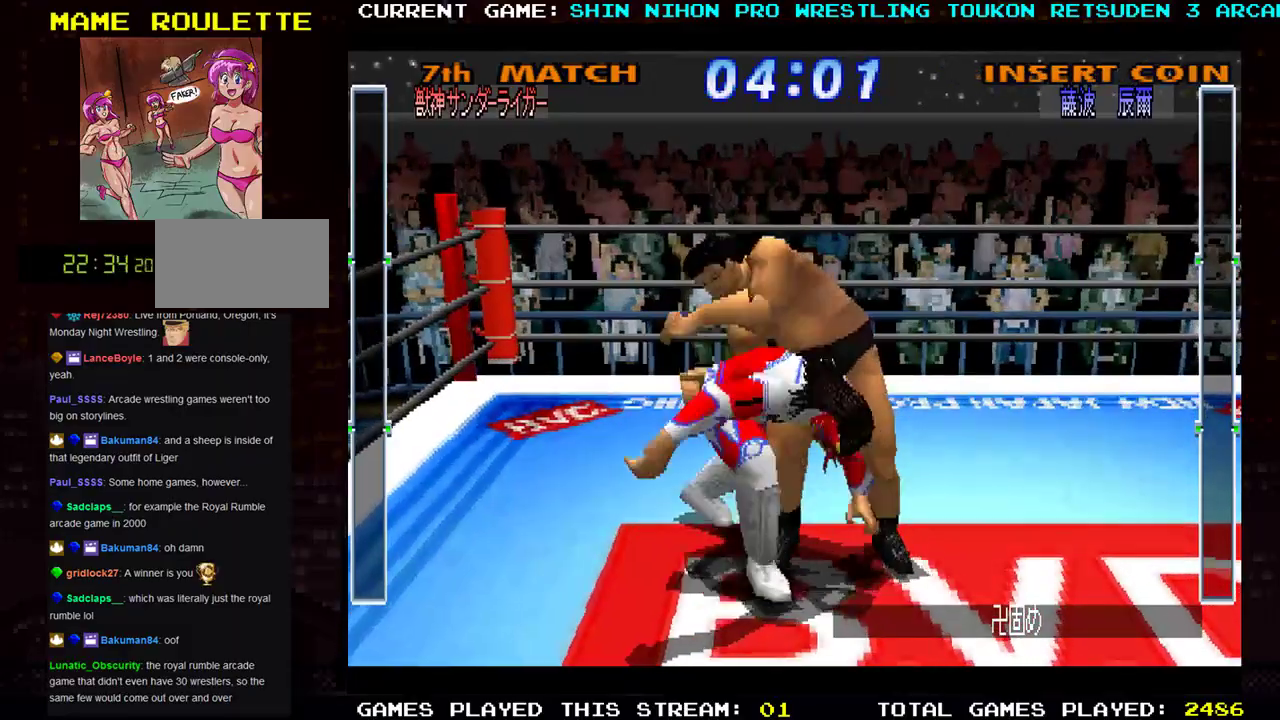
{"buttons": ["TRIANGLE", "R1"], "left_stick": "center", "events": [[17, "TRIANGLE", "up"], [67, "left_stick", "left"], [84, "TRIANGLE", "down"], [100, "SQUARE", "up"], [117, "left_stick", "center"], [184, "SQUARE", "down"], [201, "TRIANGLE", "up"], [201, "left_stick", "down-right"], [284, "TRIANGLE", "down"], [284, "left_stick", "down-left"], [301, "SQUARE", "up"], [367, "left_stick", "center"], [384, "SQUARE", "down"], [401, "TRIANGLE", "up"], [467, "TRIANGLE", "down"], [501, "SQUARE", "up"]]}
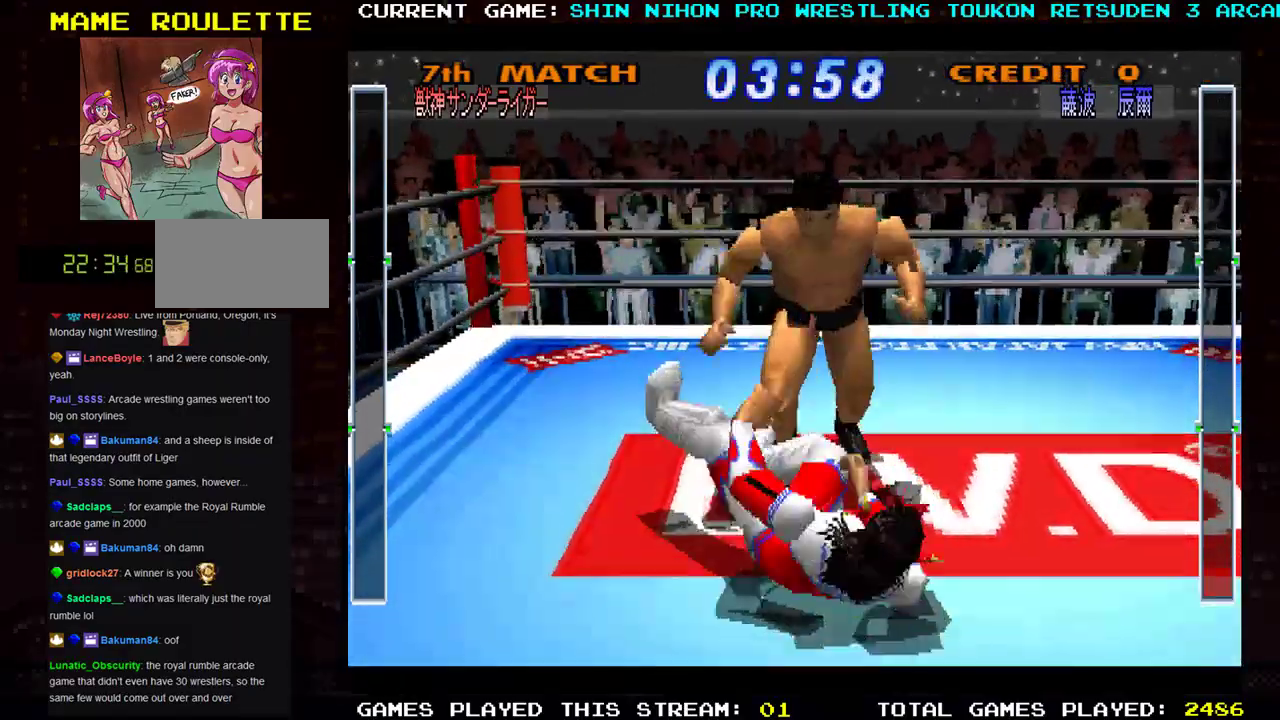
{"buttons": ["CROSS", "SQUARE", "R1"], "left_stick": "right", "events": [[67, "SQUARE", "down"], [83, "TRIANGLE", "up"], [167, "TRIANGLE", "down"], [183, "SQUARE", "up"], [183, "left_stick", "right"], [267, "SQUARE", "down"], [267, "TRIANGLE", "up"], [300, "left_stick", "center"], [367, "SQUARE", "up"], [367, "TRIANGLE", "down"], [367, "left_stick", "left"], [417, "left_stick", "center"], [467, "CROSS", "down"], [467, "SQUARE", "down"], [467, "TRIANGLE", "up"], [467, "left_stick", "right"]]}
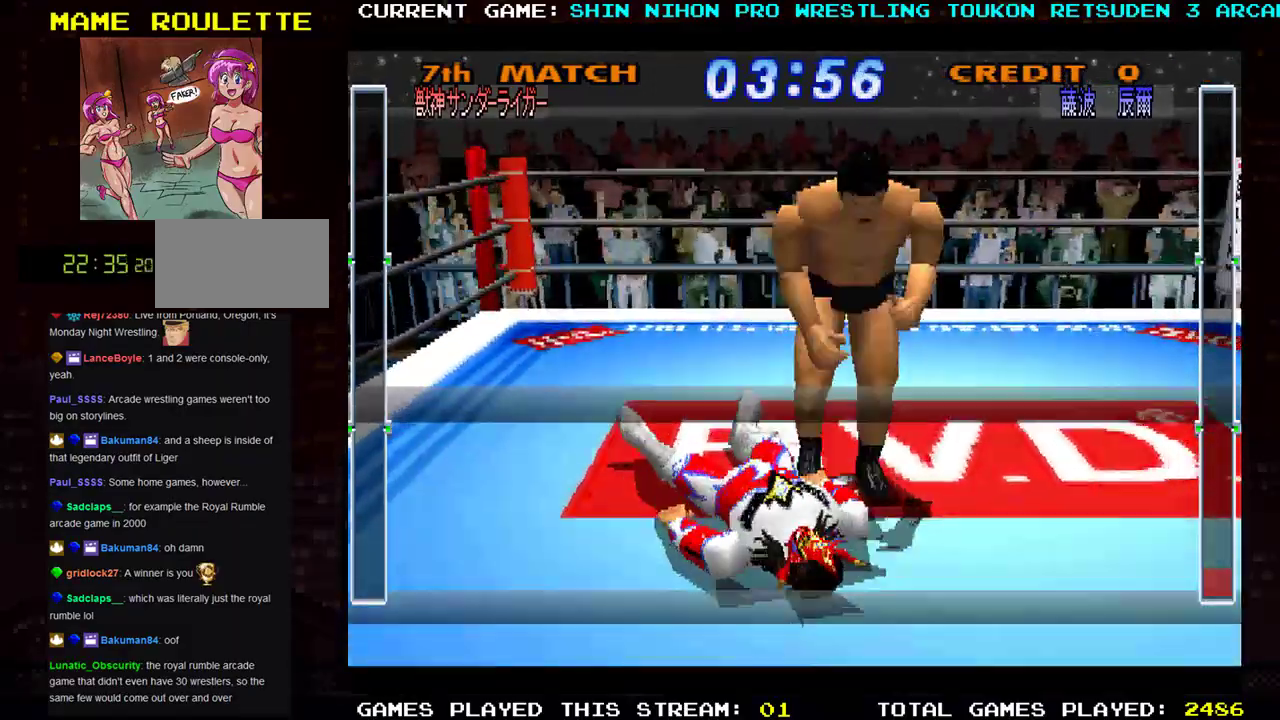
{"buttons": ["CROSS", "SQUARE", "TRIANGLE", "R1"], "left_stick": "center", "events": [[50, "TRIANGLE", "down"], [67, "SQUARE", "up"], [100, "left_stick", "center"], [151, "SQUARE", "down"], [167, "TRIANGLE", "up"], [234, "SQUARE", "up"], [234, "TRIANGLE", "down"], [234, "left_stick", "up"], [334, "SQUARE", "down"], [334, "TRIANGLE", "up"], [401, "TRIANGLE", "down"], [417, "SQUARE", "up"], [434, "left_stick", "right"], [484, "left_stick", "center"], [501, "SQUARE", "down"]]}
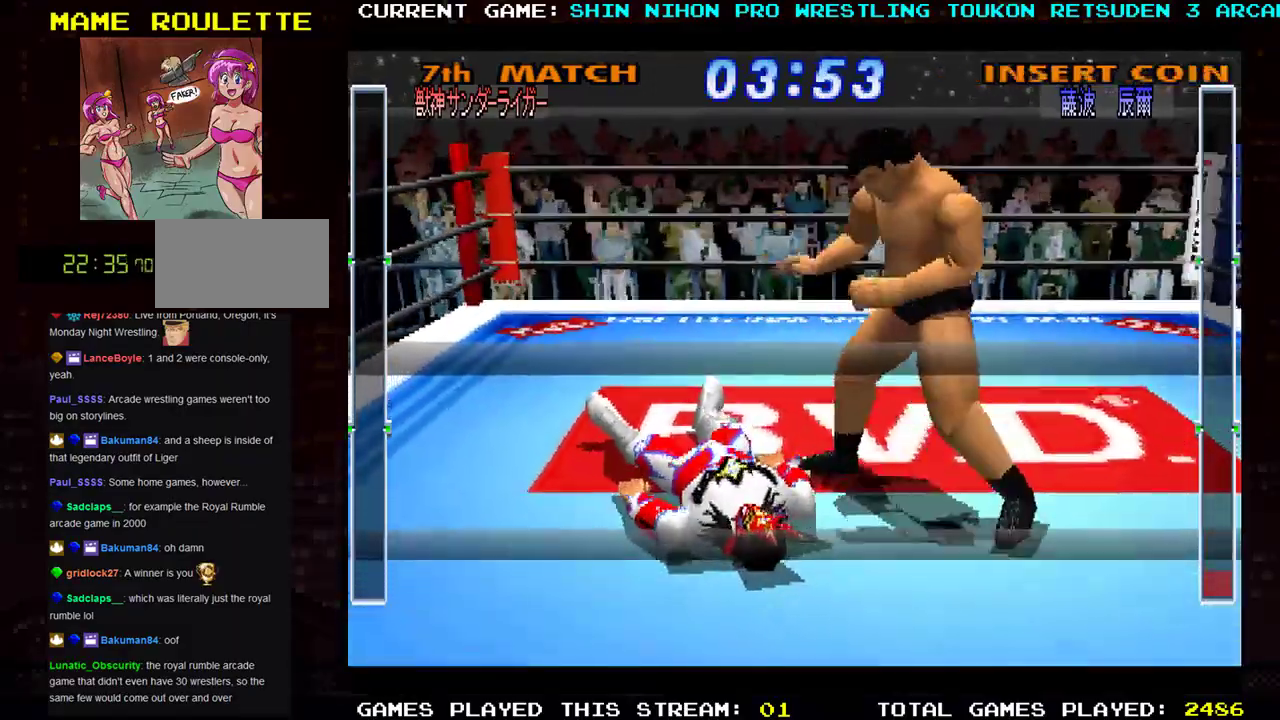
{"buttons": ["TRIANGLE", "R1"], "left_stick": "left", "events": [[17, "TRIANGLE", "up"], [83, "SQUARE", "up"], [83, "TRIANGLE", "down"], [100, "left_stick", "right"], [183, "SQUARE", "down"], [217, "TRIANGLE", "up"], [217, "left_stick", "center"], [267, "TRIANGLE", "down"], [283, "SQUARE", "up"], [283, "left_stick", "up-left"], [317, "CROSS", "up"], [350, "left_stick", "right"], [367, "CROSS", "down"], [367, "SQUARE", "down"], [384, "TRIANGLE", "up"], [450, "TRIANGLE", "down"], [450, "left_stick", "center"], [467, "SQUARE", "up"], [500, "CROSS", "up"], [500, "left_stick", "left"]]}
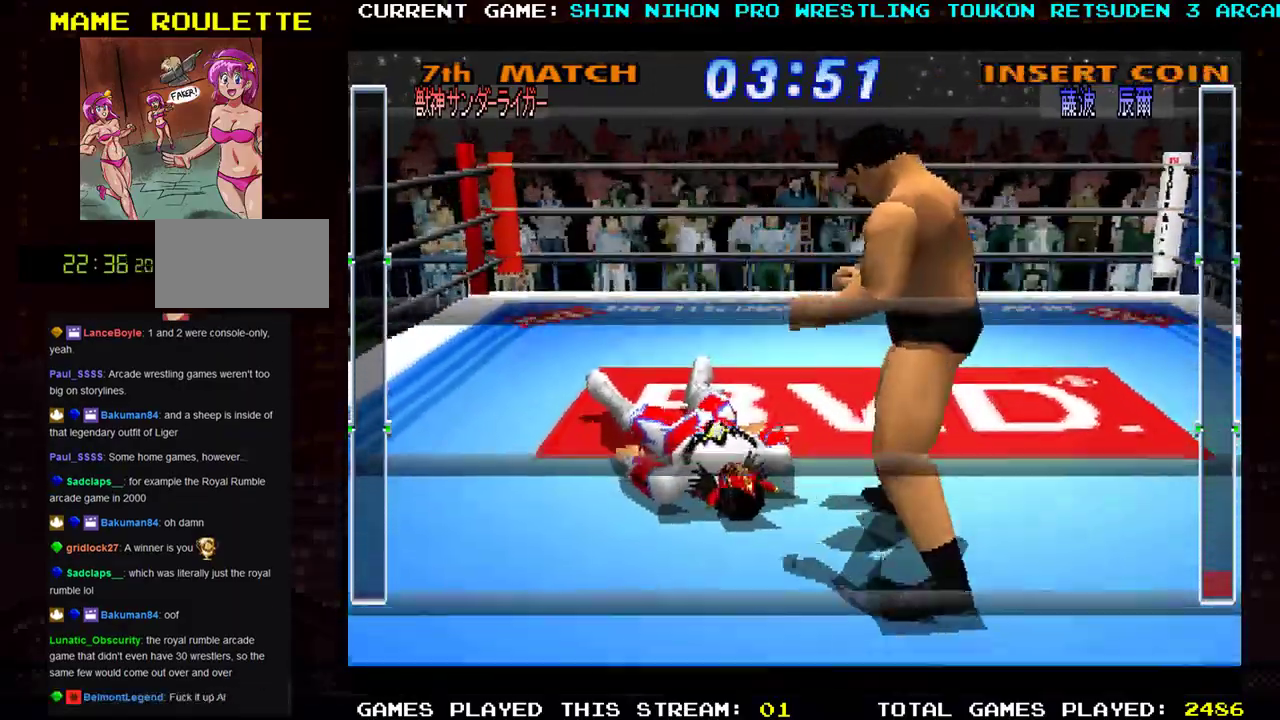
{"buttons": ["CROSS", "SQUARE", "TRIANGLE", "R1"], "left_stick": "right", "events": [[34, "SQUARE", "down"], [50, "CROSS", "down"], [50, "left_stick", "center"], [67, "TRIANGLE", "up"], [100, "left_stick", "right"], [134, "TRIANGLE", "down"], [150, "SQUARE", "up"], [184, "CROSS", "up"], [217, "SQUARE", "down"], [217, "TRIANGLE", "up"], [217, "left_stick", "center"], [251, "CROSS", "down"], [301, "TRIANGLE", "down"], [317, "SQUARE", "up"], [351, "left_stick", "right"], [384, "CROSS", "up"], [401, "CROSS", "down"], [401, "SQUARE", "down"], [434, "TRIANGLE", "up"], [501, "TRIANGLE", "down"]]}
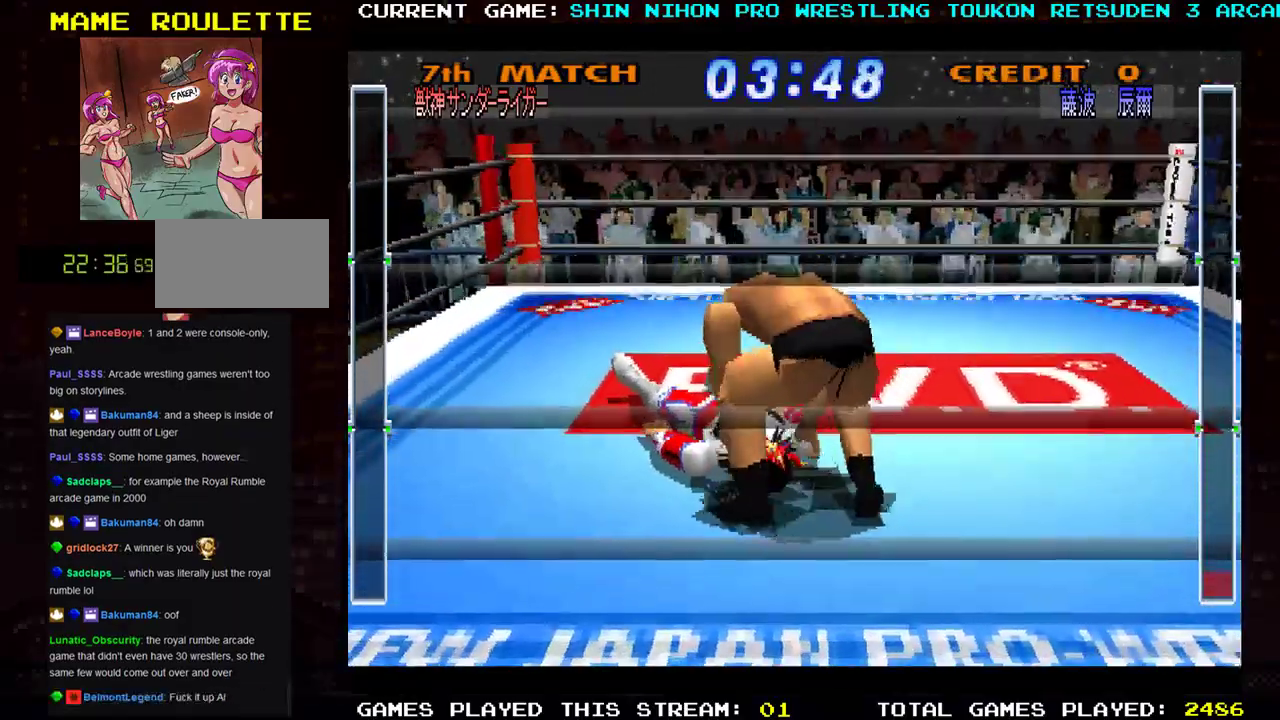
{"buttons": ["SQUARE", "TRIANGLE", "R1"], "left_stick": "right", "events": [[17, "SQUARE", "up"], [67, "left_stick", "down-right"], [100, "SQUARE", "down"], [133, "TRIANGLE", "up"], [217, "SQUARE", "up"], [217, "TRIANGLE", "down"], [233, "CROSS", "up"], [233, "left_stick", "center"], [317, "CROSS", "down"], [317, "SQUARE", "down"], [334, "TRIANGLE", "up"], [417, "TRIANGLE", "down"], [434, "SQUARE", "up"], [434, "left_stick", "right"], [467, "CROSS", "up"], [500, "SQUARE", "down"]]}
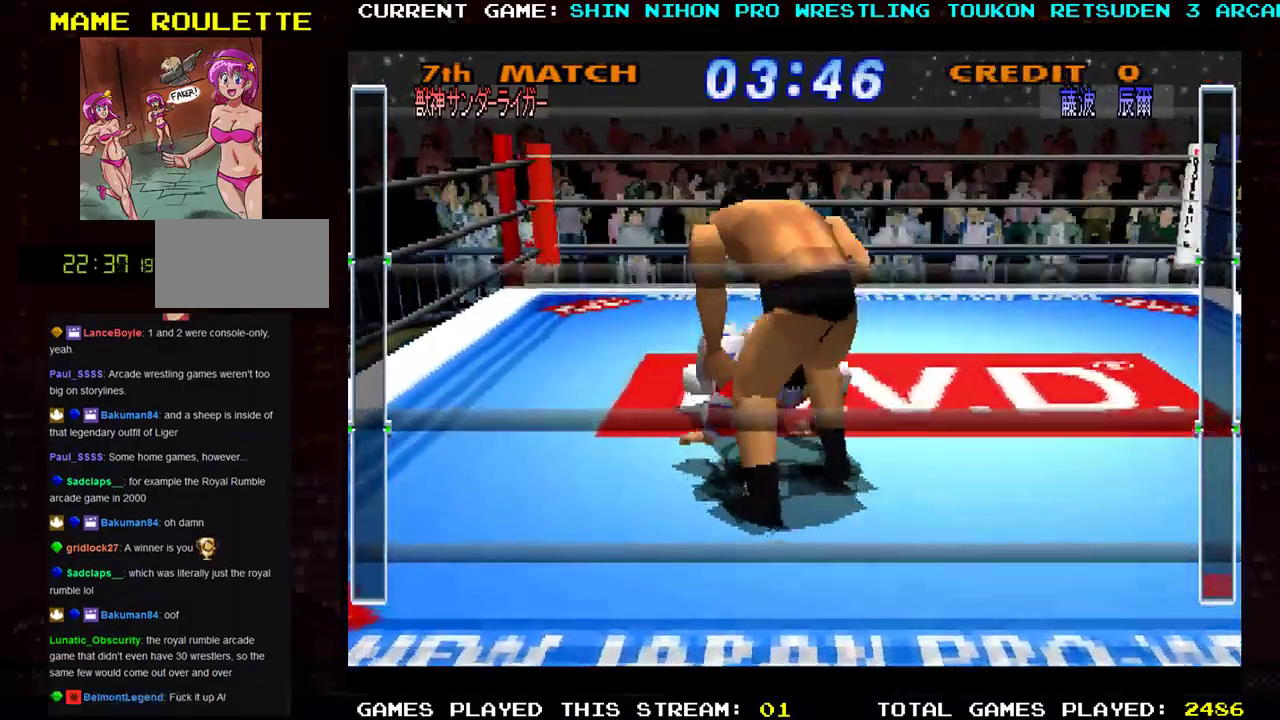
{"buttons": ["TRIANGLE", "R1"], "left_stick": "down", "events": [[17, "left_stick", "down-right"], [34, "TRIANGLE", "up"], [117, "SQUARE", "up"], [117, "TRIANGLE", "down"], [151, "left_stick", "center"], [167, "TRIANGLE", "up"], [201, "SQUARE", "down"], [284, "TRIANGLE", "down"], [301, "SQUARE", "up"], [367, "left_stick", "down"], [384, "TRIANGLE", "up"], [484, "TRIANGLE", "down"]]}
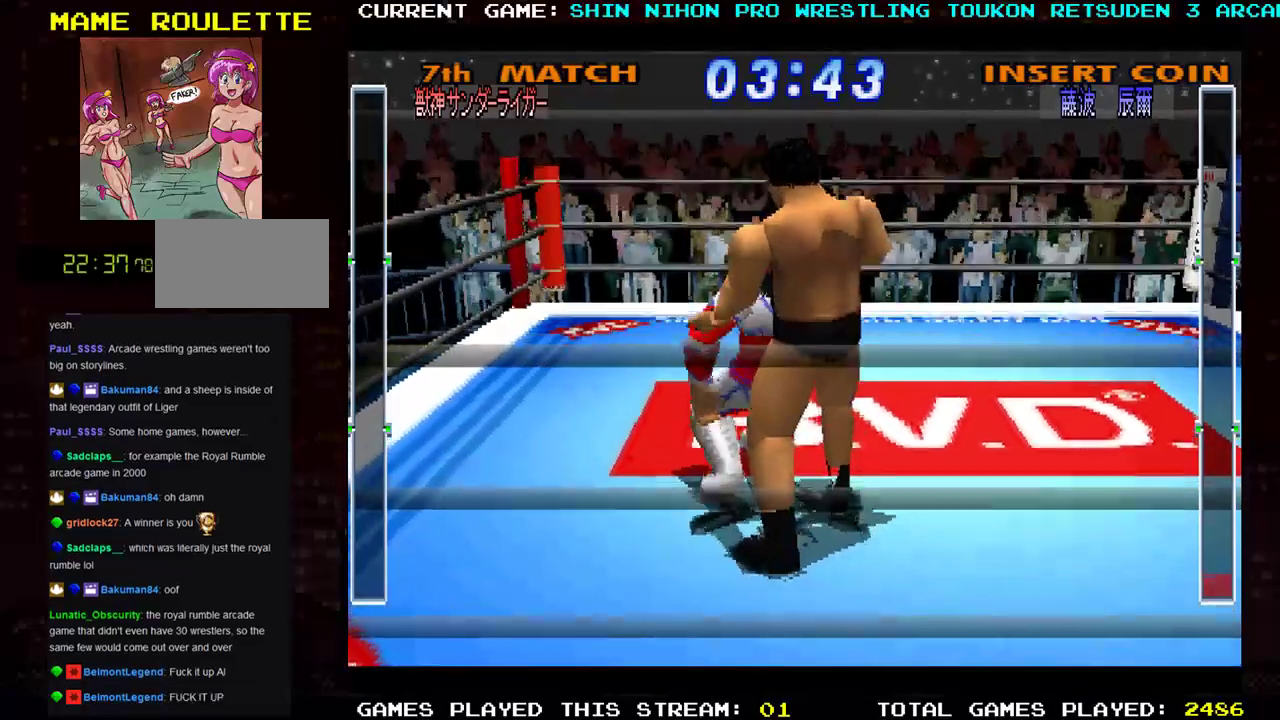
{"buttons": ["SQUARE", "R1"], "left_stick": "center", "events": [[33, "R1", "up"], [67, "CROSS", "down"], [83, "SQUARE", "down"], [83, "left_stick", "right"], [133, "TRIANGLE", "up"], [183, "CROSS", "up"], [183, "SQUARE", "up"], [183, "TRIANGLE", "down"], [267, "left_stick", "down-right"], [283, "SQUARE", "down"], [317, "TRIANGLE", "up"], [367, "CROSS", "down"], [384, "SQUARE", "up"], [384, "TRIANGLE", "down"], [400, "R1", "down"], [434, "CROSS", "up"], [434, "left_stick", "center"], [467, "SQUARE", "down"], [500, "TRIANGLE", "up"]]}
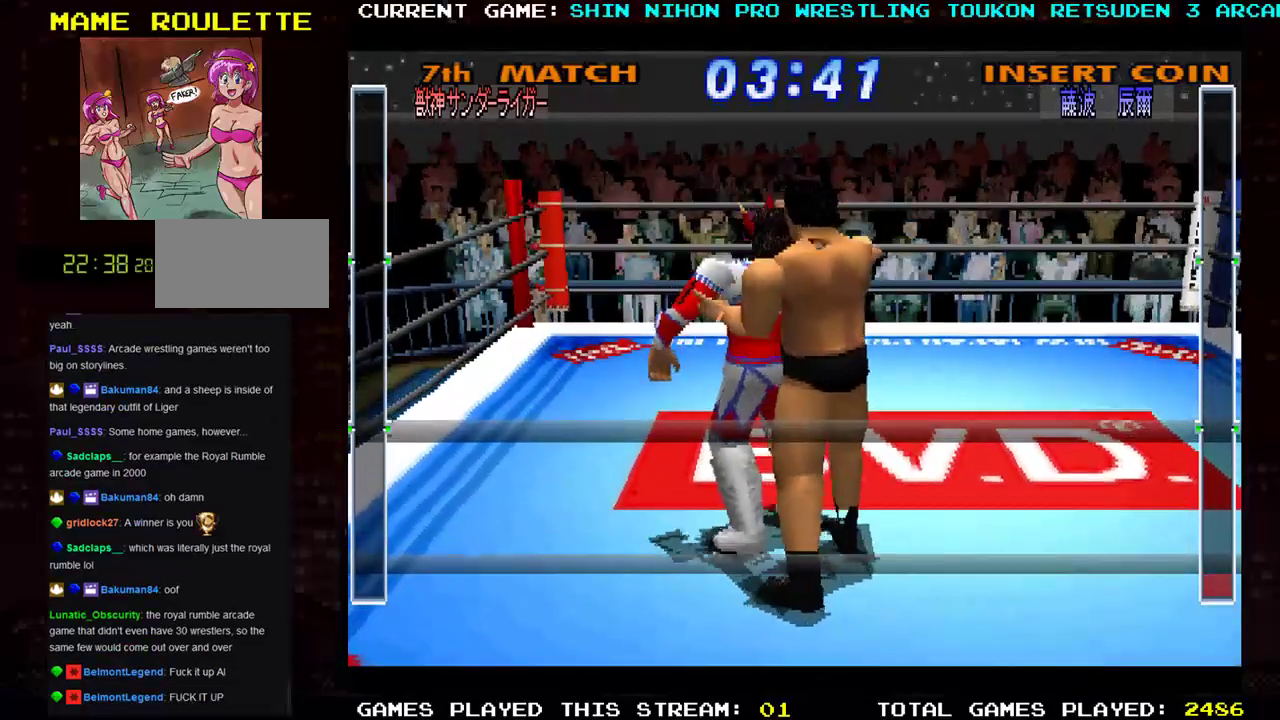
{"buttons": ["CROSS", "TRIANGLE", "R1"], "left_stick": "right", "events": [[67, "TRIANGLE", "down"], [84, "SQUARE", "up"], [167, "left_stick", "down-right"], [184, "SQUARE", "down"], [201, "TRIANGLE", "up"], [267, "TRIANGLE", "down"], [284, "SQUARE", "up"], [301, "left_stick", "center"], [367, "CROSS", "down"], [367, "SQUARE", "down"], [384, "TRIANGLE", "up"], [401, "left_stick", "right"], [451, "TRIANGLE", "down"], [467, "SQUARE", "up"]]}
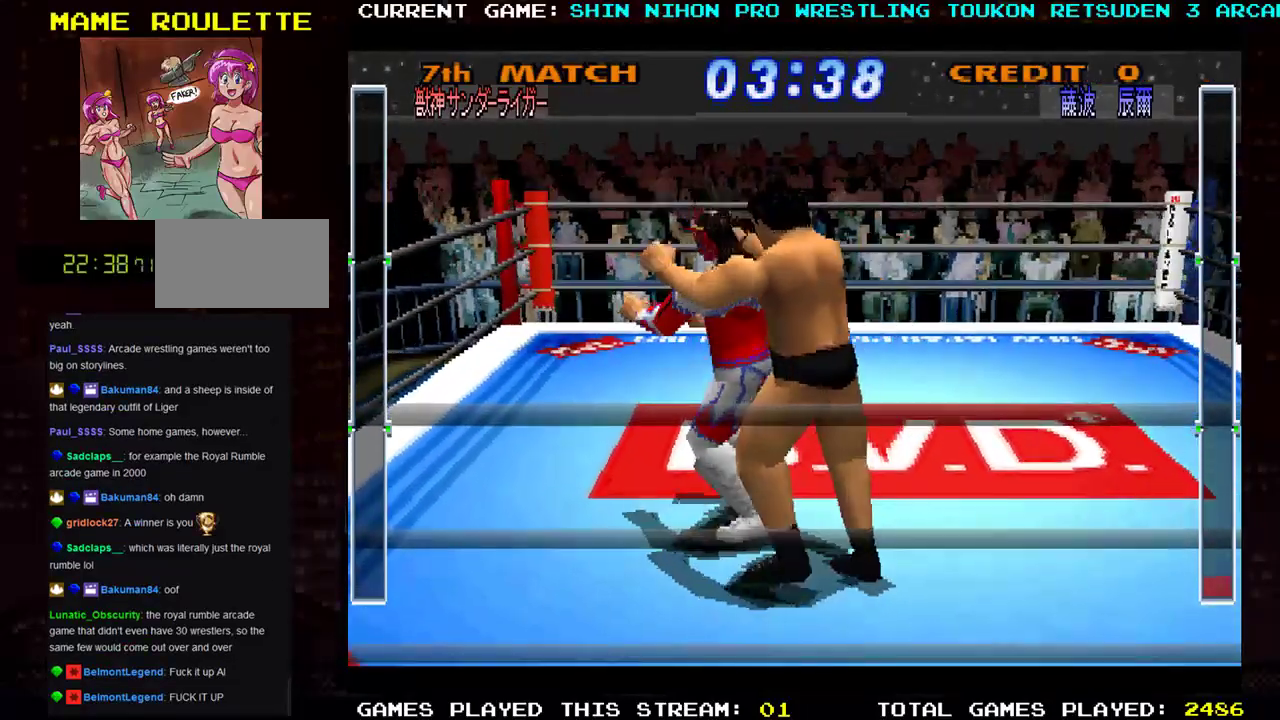
{"buttons": ["CROSS", "SQUARE", "R1"], "left_stick": "right", "events": [[33, "left_stick", "down"], [50, "SQUARE", "down"], [83, "TRIANGLE", "up"], [133, "TRIANGLE", "down"], [150, "SQUARE", "up"], [150, "left_stick", "center"], [200, "CROSS", "up"], [200, "left_stick", "right"], [233, "SQUARE", "down"], [250, "CROSS", "down"], [267, "TRIANGLE", "up"], [300, "left_stick", "down"], [317, "TRIANGLE", "down"], [334, "SQUARE", "up"], [367, "CROSS", "up"], [417, "left_stick", "center"], [434, "CROSS", "down"], [434, "SQUARE", "down"], [484, "TRIANGLE", "up"], [484, "left_stick", "right"]]}
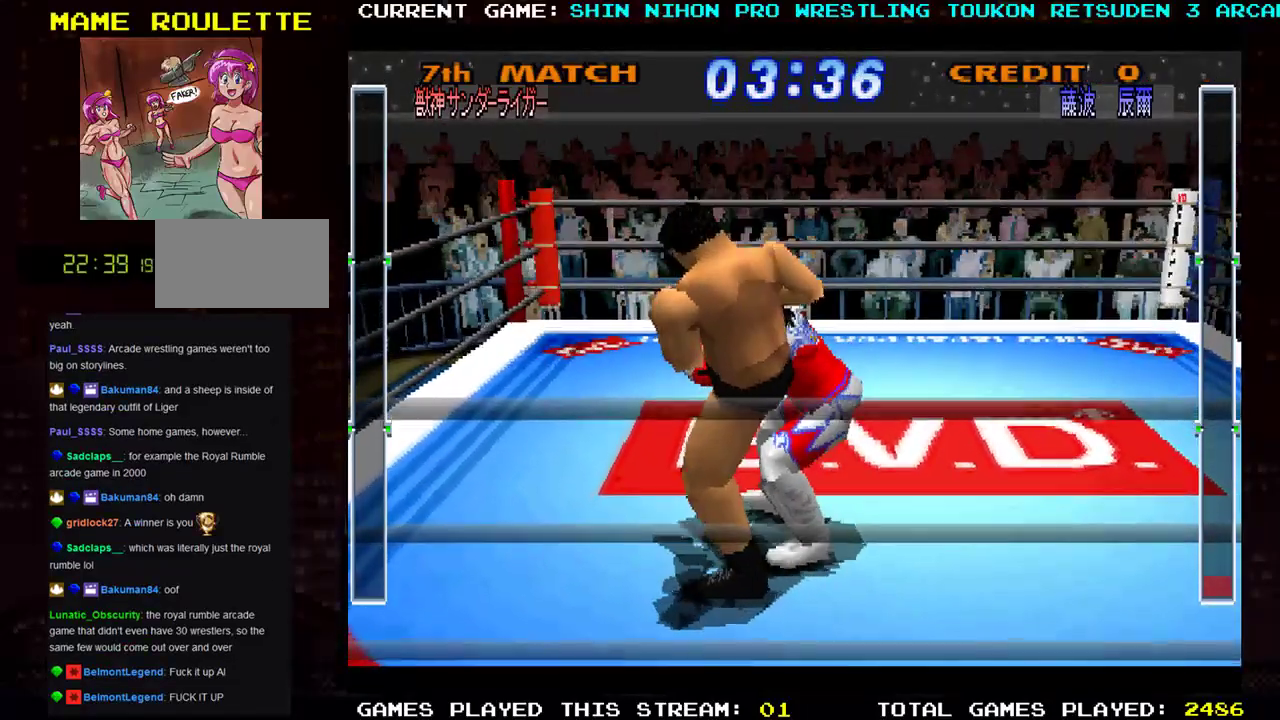
{"buttons": ["TRIANGLE", "R1"], "left_stick": "down-left", "events": [[17, "SQUARE", "up"], [67, "CROSS", "up"], [84, "left_stick", "down"], [117, "CROSS", "down"], [134, "SQUARE", "down"], [151, "TRIANGLE", "down"], [184, "TRIANGLE", "up"], [201, "left_stick", "left"], [234, "SQUARE", "up"], [251, "CROSS", "up"], [251, "left_stick", "center"], [284, "TRIANGLE", "down"], [334, "CROSS", "down"], [334, "SQUARE", "down"], [334, "left_stick", "down-right"], [401, "TRIANGLE", "up"], [434, "SQUARE", "up"], [451, "CROSS", "up"], [451, "left_stick", "down-left"], [484, "TRIANGLE", "down"]]}
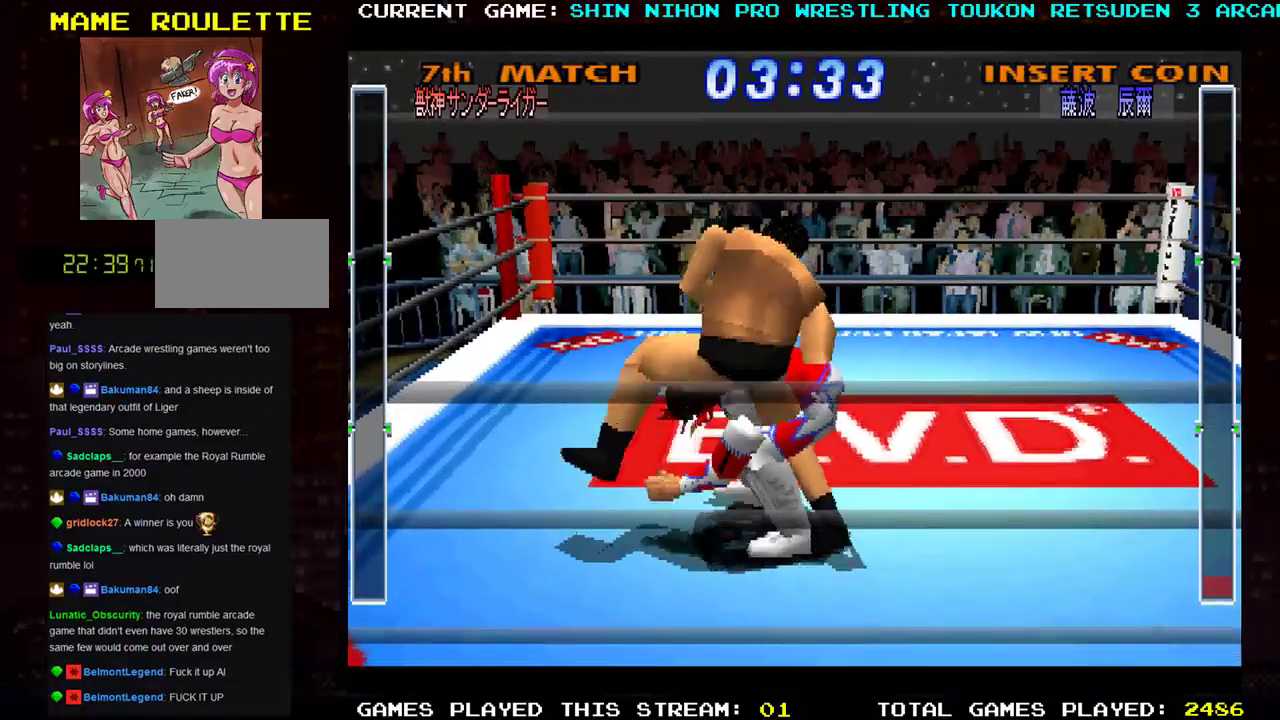
{"buttons": ["CROSS", "SQUARE", "R1"], "left_stick": "down", "events": [[33, "left_stick", "center"], [50, "SQUARE", "down"], [67, "TRIANGLE", "up"], [100, "CROSS", "down"], [100, "left_stick", "down"], [150, "SQUARE", "up"], [150, "TRIANGLE", "down"], [217, "CROSS", "up"], [250, "SQUARE", "down"], [267, "left_stick", "left"], [283, "TRIANGLE", "up"], [317, "left_stick", "center"], [350, "SQUARE", "up"], [367, "TRIANGLE", "down"], [400, "left_stick", "right"], [450, "SQUARE", "down"], [467, "left_stick", "down"], [484, "CROSS", "down"], [484, "TRIANGLE", "up"]]}
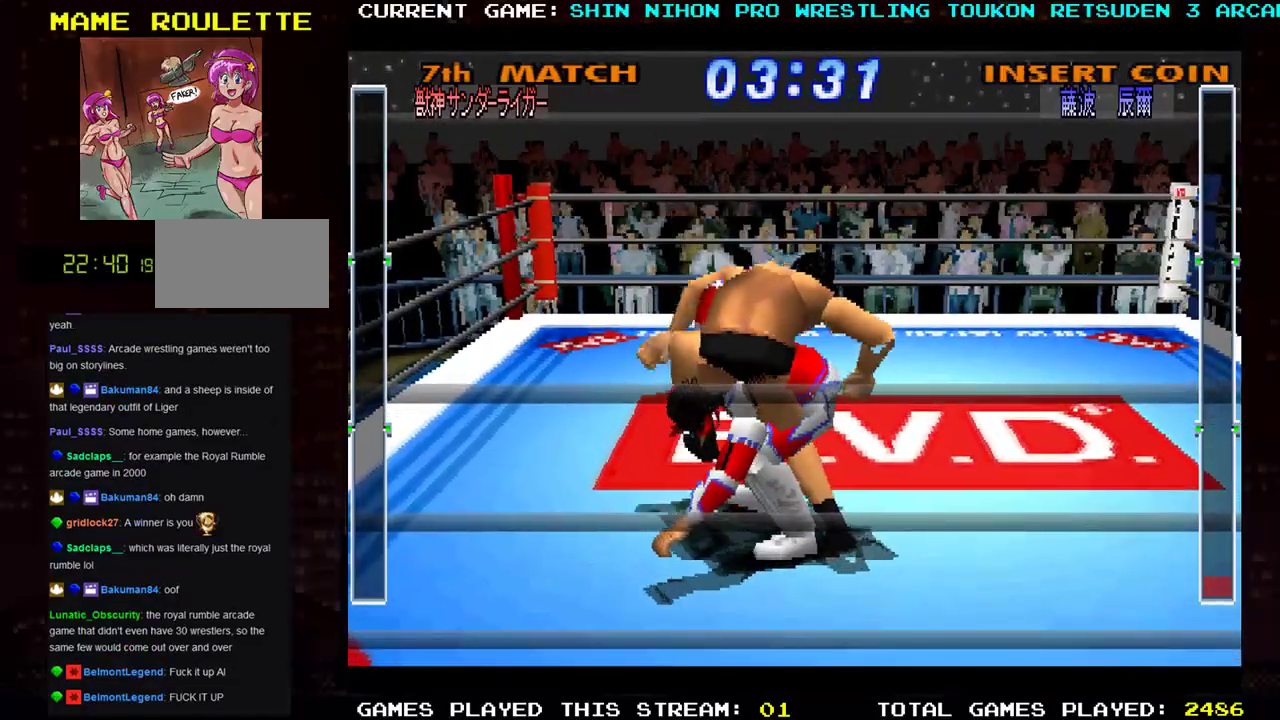
{"buttons": ["TRIANGLE", "R1"], "left_stick": "center", "events": [[50, "TRIANGLE", "down"], [50, "left_stick", "left"], [67, "SQUARE", "up"], [134, "left_stick", "center"], [151, "SQUARE", "down"], [184, "TRIANGLE", "up"], [201, "left_stick", "right"], [267, "SQUARE", "up"], [267, "TRIANGLE", "down"], [284, "left_stick", "down"], [317, "CROSS", "up"], [367, "SQUARE", "down"], [367, "left_stick", "left"], [384, "TRIANGLE", "up"], [401, "CROSS", "down"], [451, "left_stick", "center"], [484, "SQUARE", "up"], [484, "TRIANGLE", "down"], [501, "CROSS", "up"]]}
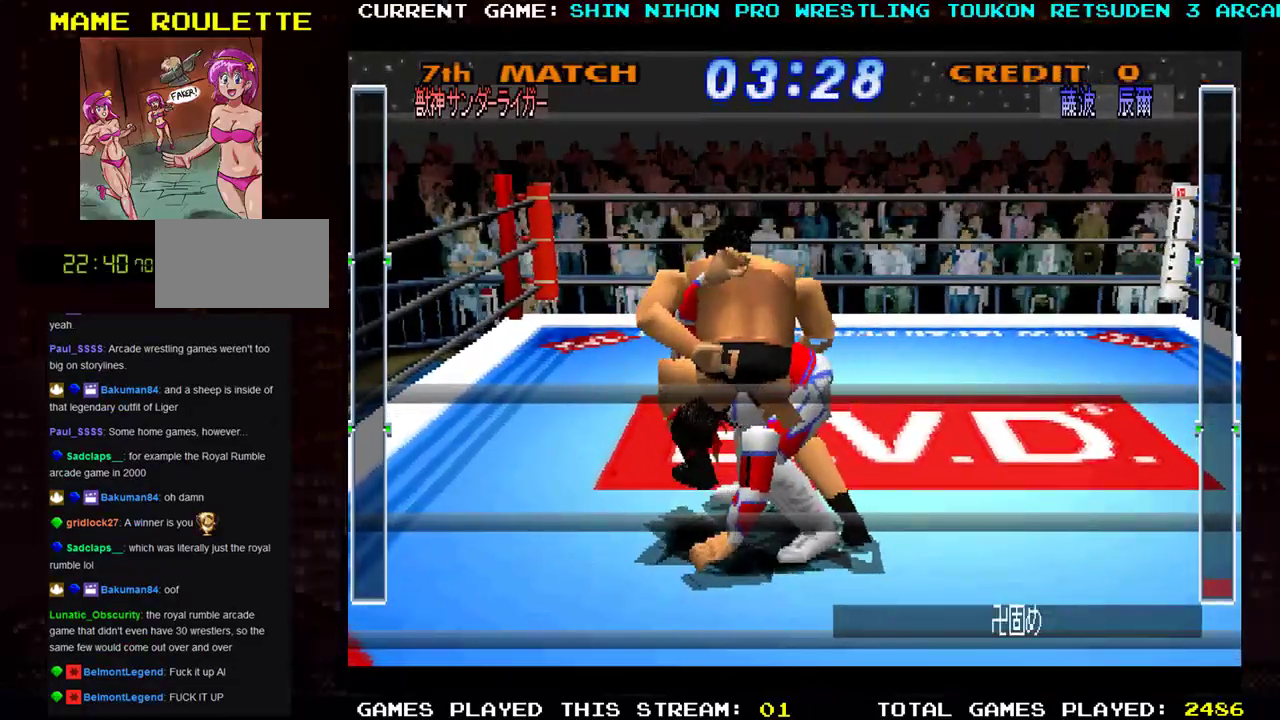
{"buttons": ["CROSS", "SQUARE", "TRIANGLE", "R1", "R2"], "left_stick": "right", "events": [[33, "left_stick", "right"], [67, "SQUARE", "down"], [83, "CROSS", "down"], [83, "left_stick", "down"], [100, "TRIANGLE", "up"], [150, "SQUARE", "up"], [150, "TRIANGLE", "down"], [183, "CROSS", "up"], [183, "left_stick", "left"], [233, "left_stick", "center"], [250, "SQUARE", "down"], [267, "CROSS", "down"], [300, "left_stick", "right"], [350, "SQUARE", "up"], [350, "left_stick", "down"], [417, "SQUARE", "down"], [484, "R2", "down"], [484, "left_stick", "right"]]}
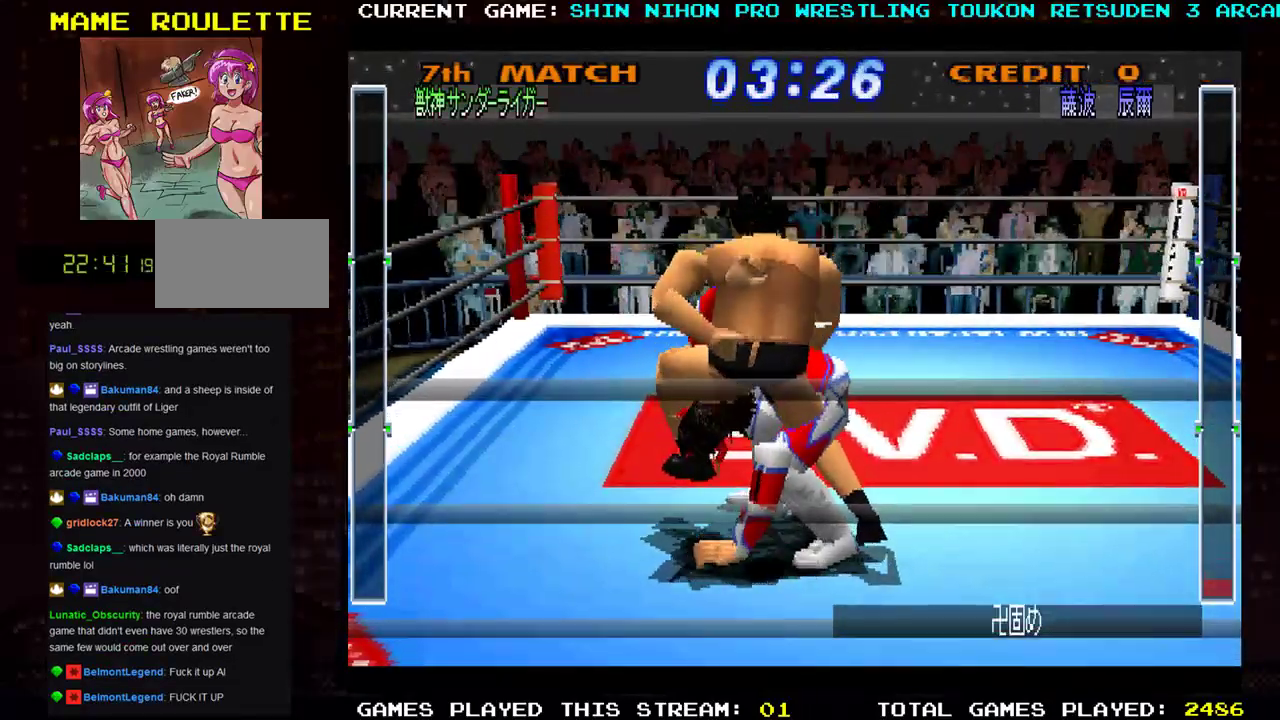
{"buttons": ["CROSS", "SQUARE", "TRIANGLE", "R1", "R2"], "left_stick": "down", "events": [[117, "left_stick", "left"], [184, "left_stick", "center"], [234, "left_stick", "right"], [301, "TRIANGLE", "up"], [317, "TRIANGLE", "down"], [317, "left_stick", "left"], [434, "left_stick", "right"], [501, "left_stick", "down"]]}
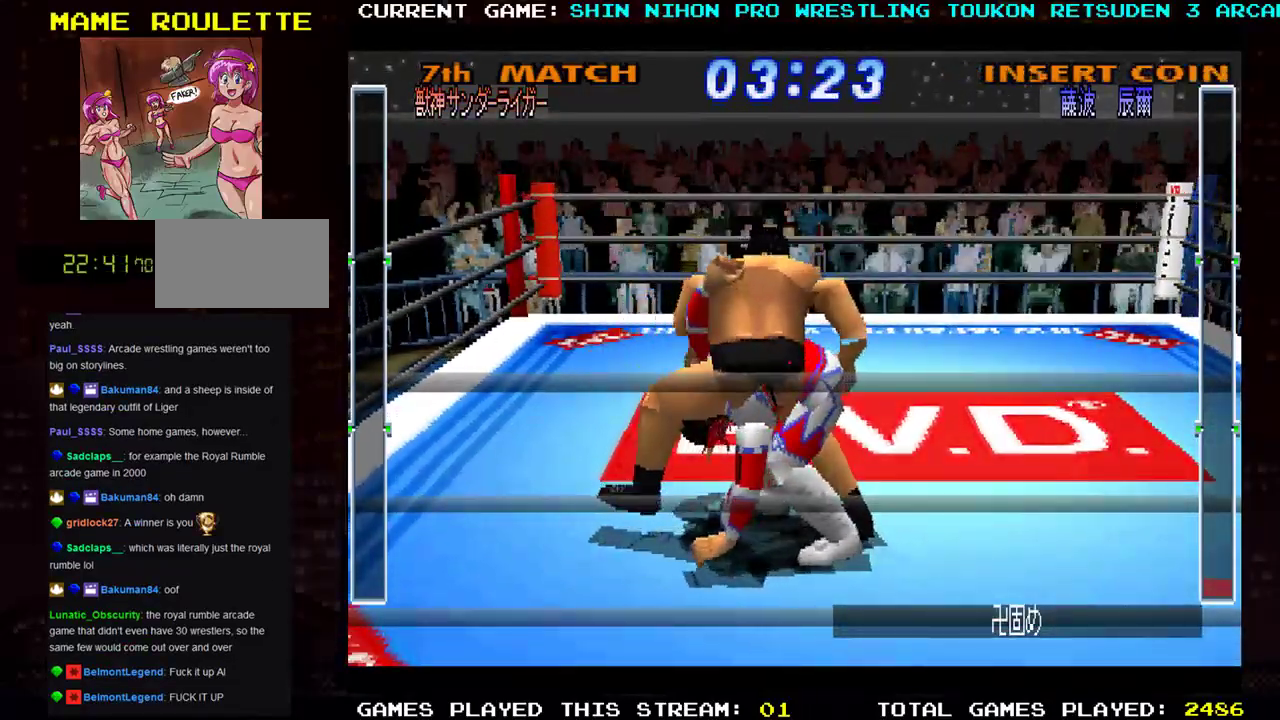
{"buttons": ["CROSS", "TRIANGLE", "R1", "R2"], "left_stick": "down", "events": [[33, "left_stick", "left"], [117, "TRIANGLE", "up"], [117, "left_stick", "center"], [150, "TRIANGLE", "down"], [167, "left_stick", "right"], [233, "left_stick", "down"], [283, "TRIANGLE", "up"], [300, "TRIANGLE", "down"], [317, "CROSS", "up"], [384, "left_stick", "right"], [400, "CROSS", "down"], [467, "left_stick", "down"], [500, "SQUARE", "up"]]}
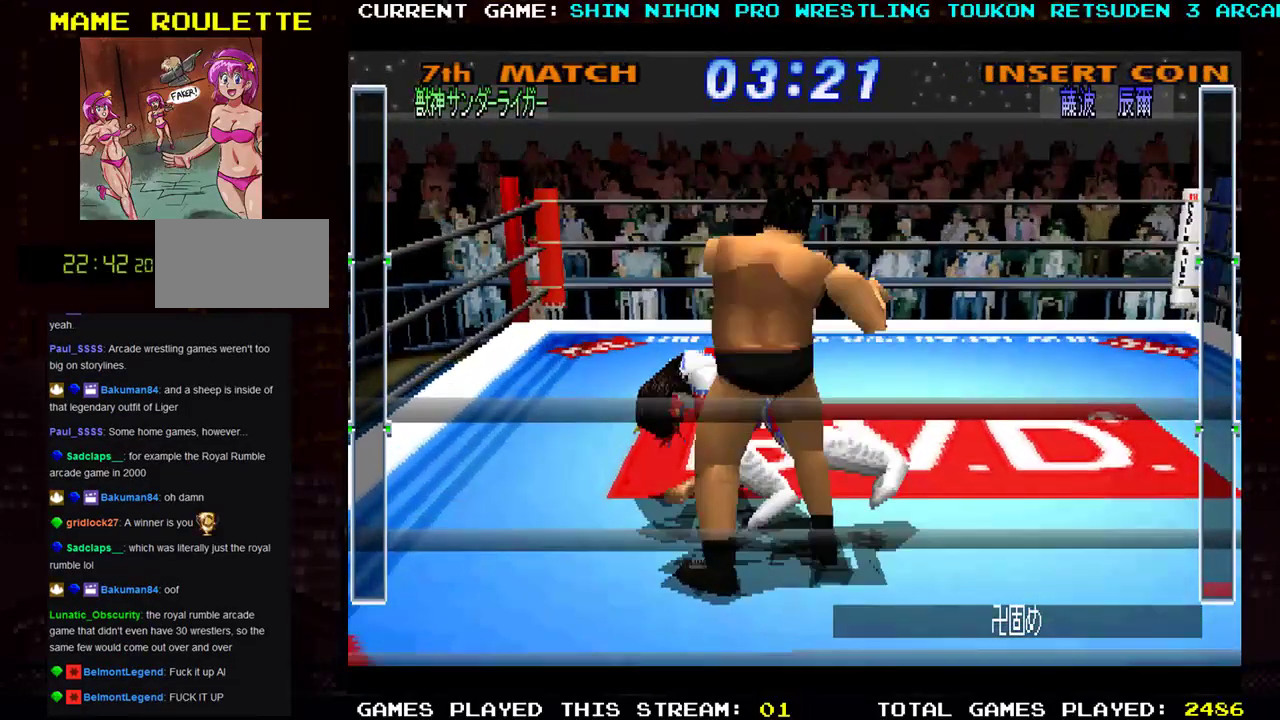
{"buttons": [], "left_stick": "center", "events": [[17, "CROSS", "up"], [50, "left_stick", "left"], [84, "CROSS", "down"], [100, "SQUARE", "down"], [100, "left_stick", "center"], [117, "TRIANGLE", "up"], [134, "CROSS", "up"], [151, "SQUARE", "up"], [167, "R1", "up"], [167, "R2", "up"], [167, "left_stick", "right"], [217, "left_stick", "center"]]}
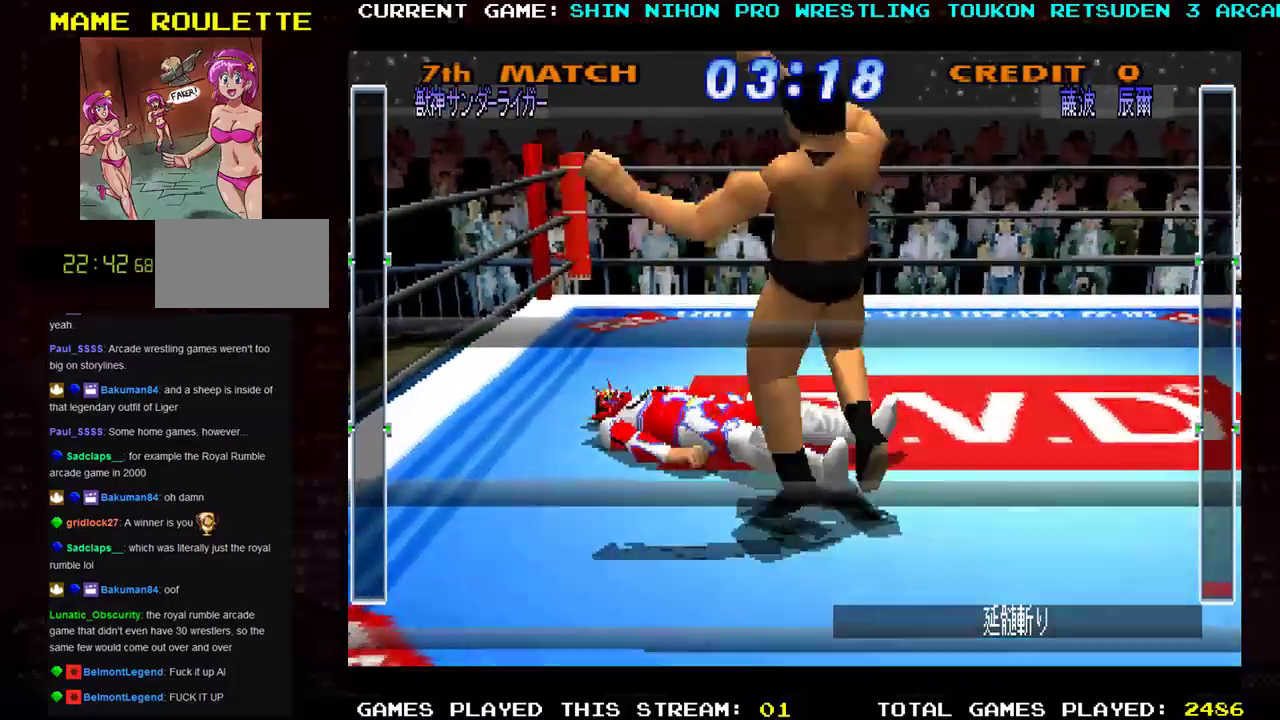
{"buttons": ["CROSS", "SQUARE", "TRIANGLE", "R1"], "left_stick": "down-right", "events": [[34, "R1", "down"], [100, "SQUARE", "down"], [134, "left_stick", "right"], [167, "SQUARE", "up"], [217, "TRIANGLE", "down"], [234, "TRIANGLE", "up"], [250, "SQUARE", "down"], [267, "CROSS", "down"], [351, "TRIANGLE", "down"], [384, "left_stick", "down-right"], [451, "TRIANGLE", "up"], [484, "TRIANGLE", "down"]]}
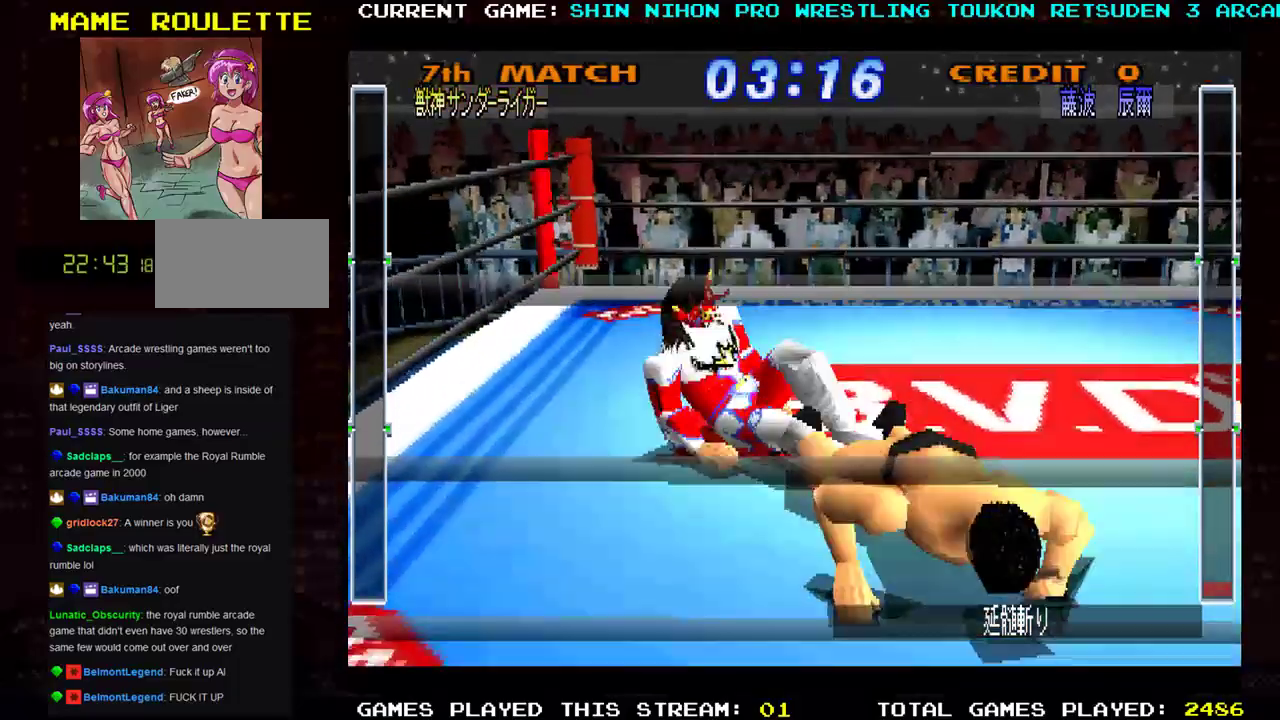
{"buttons": [], "left_stick": "down-right", "events": [[16, "SQUARE", "up"], [66, "SQUARE", "down"], [83, "R2", "down"], [133, "CROSS", "up"], [167, "TRIANGLE", "up"], [183, "SQUARE", "up"], [217, "R2", "up"], [233, "R1", "up"]]}
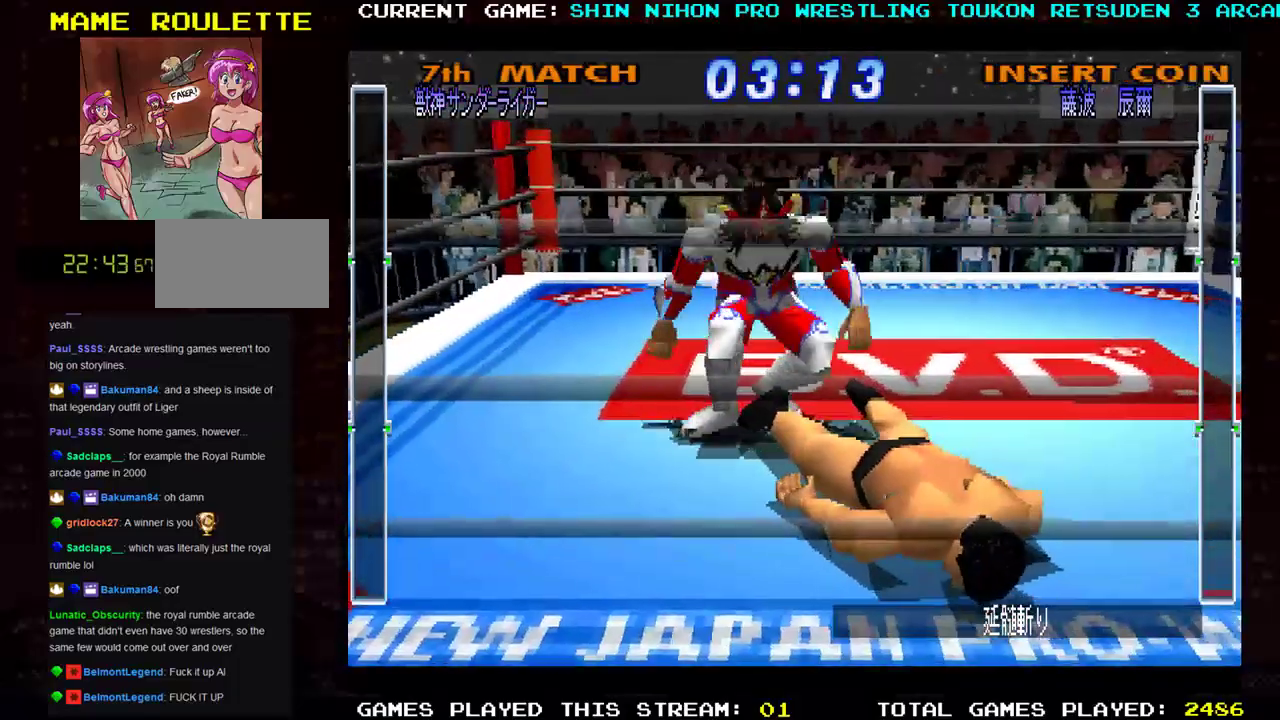
{"buttons": [], "left_stick": "down", "events": [[334, "left_stick", "down"]]}
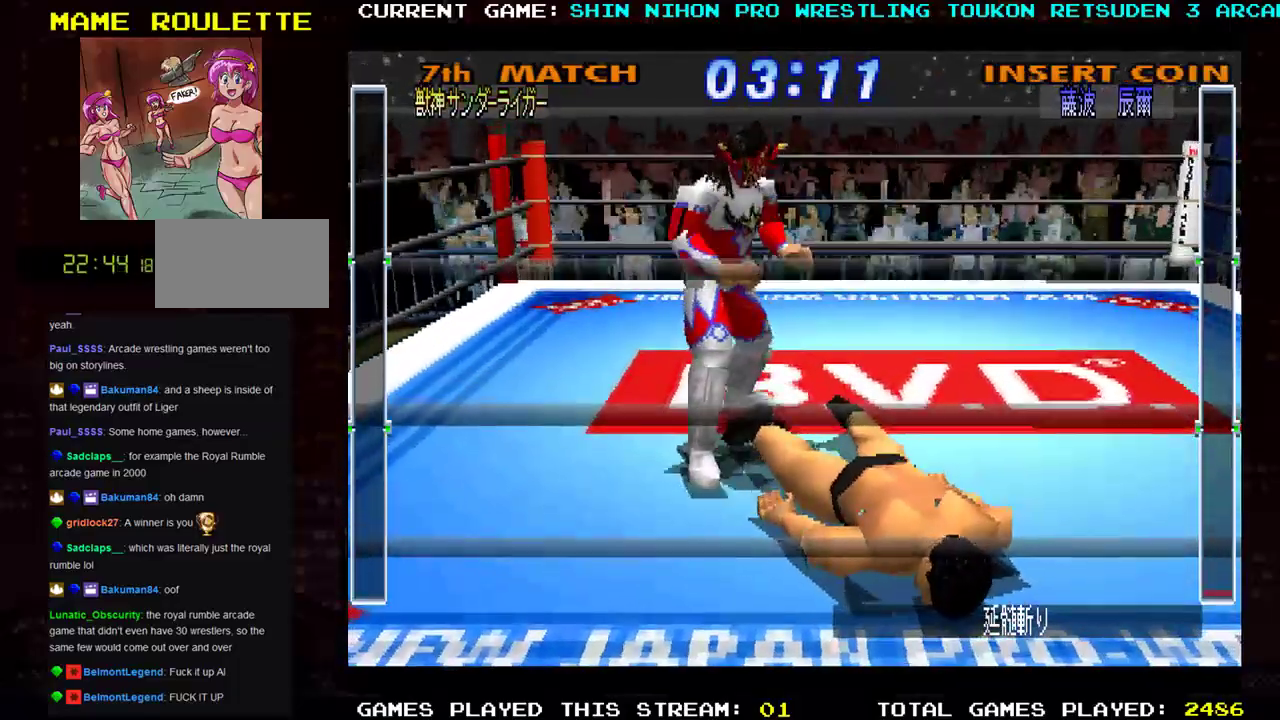
{"buttons": [], "left_stick": "down-right", "events": [[66, "left_stick", "down-right"], [150, "SQUARE", "down"], [317, "SQUARE", "up"]]}
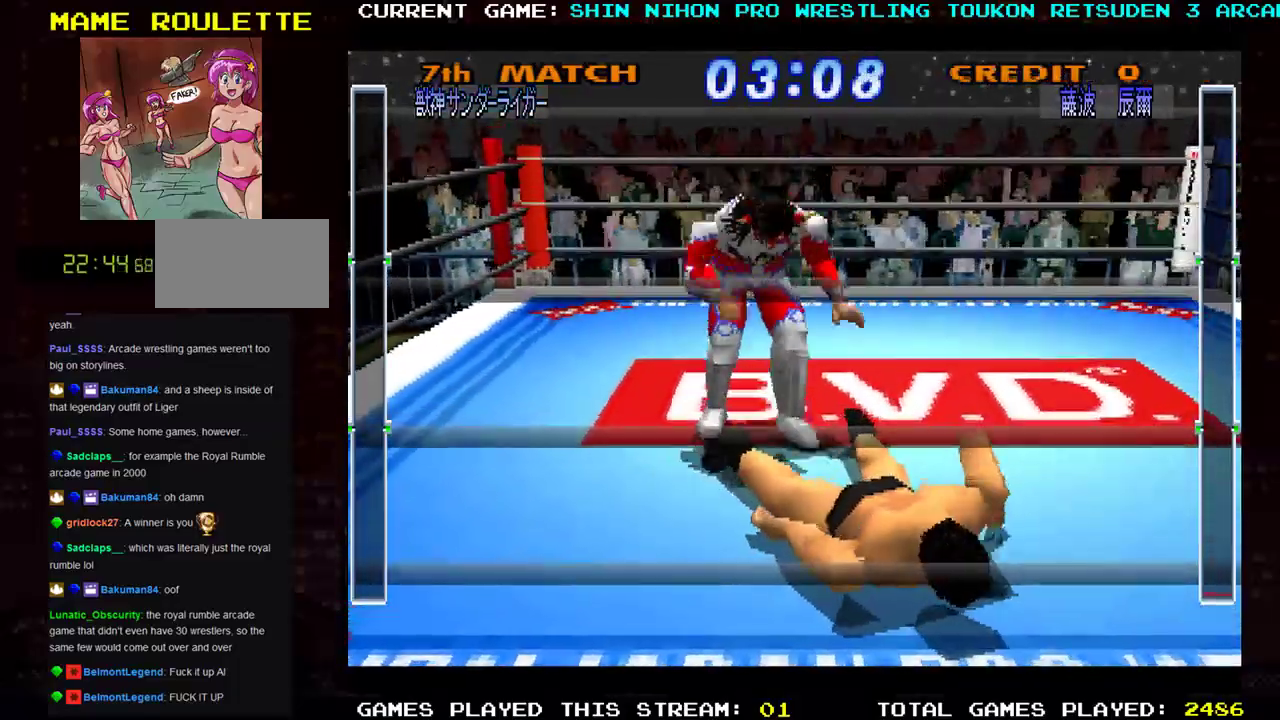
{"buttons": ["SQUARE"], "left_stick": "down-right", "events": [[417, "SQUARE", "down"]]}
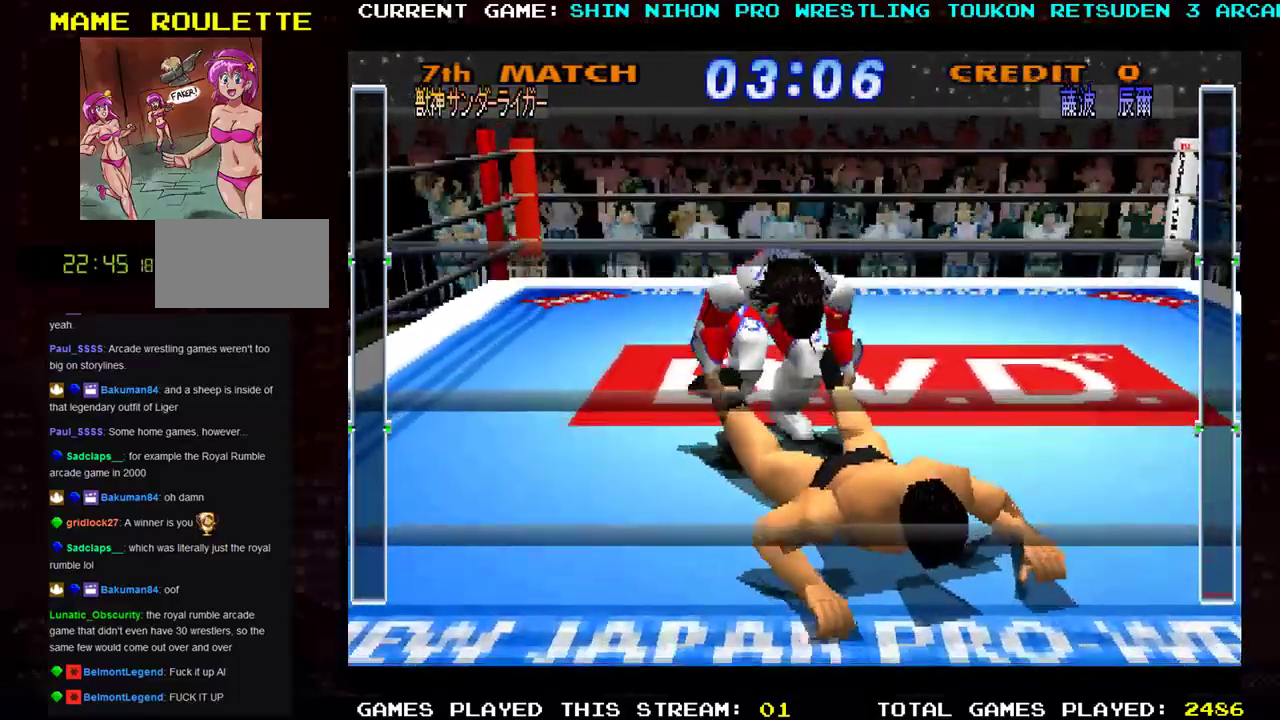
{"buttons": [], "left_stick": "center", "events": [[16, "SQUARE", "up"], [317, "left_stick", "center"]]}